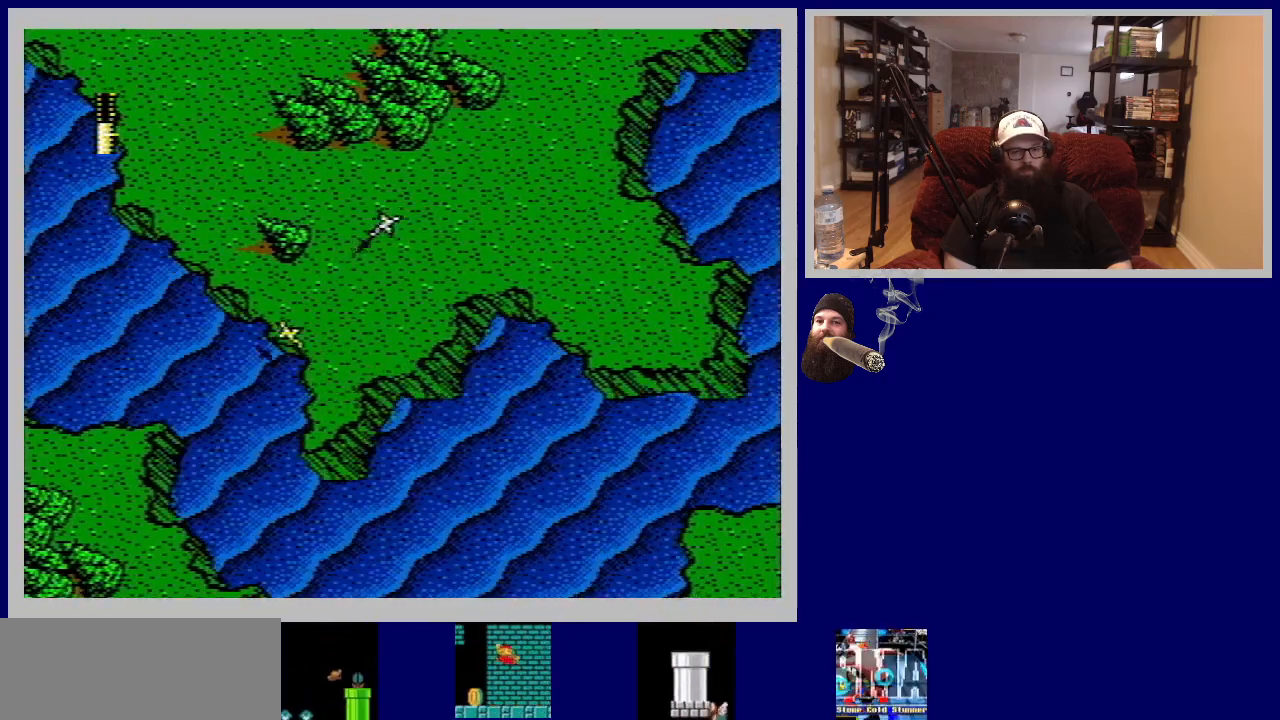
Gameplay with a controller (Nintendo layout); each line is a JSON object with the inputs held at the frame after it. "events" lists button and stick changes between this image and that frame as [ms after this image, input, new state], when the widget could be followed in between. Not read: L3 R3.
{"buttons": ["DPAD_RIGHT"], "events": [[17, "DPAD_LEFT", "down"], [83, "DPAD_UP", "down"], [217, "DPAD_LEFT", "up"], [267, "DPAD_UP", "up"], [500, "DPAD_RIGHT", "down"]]}
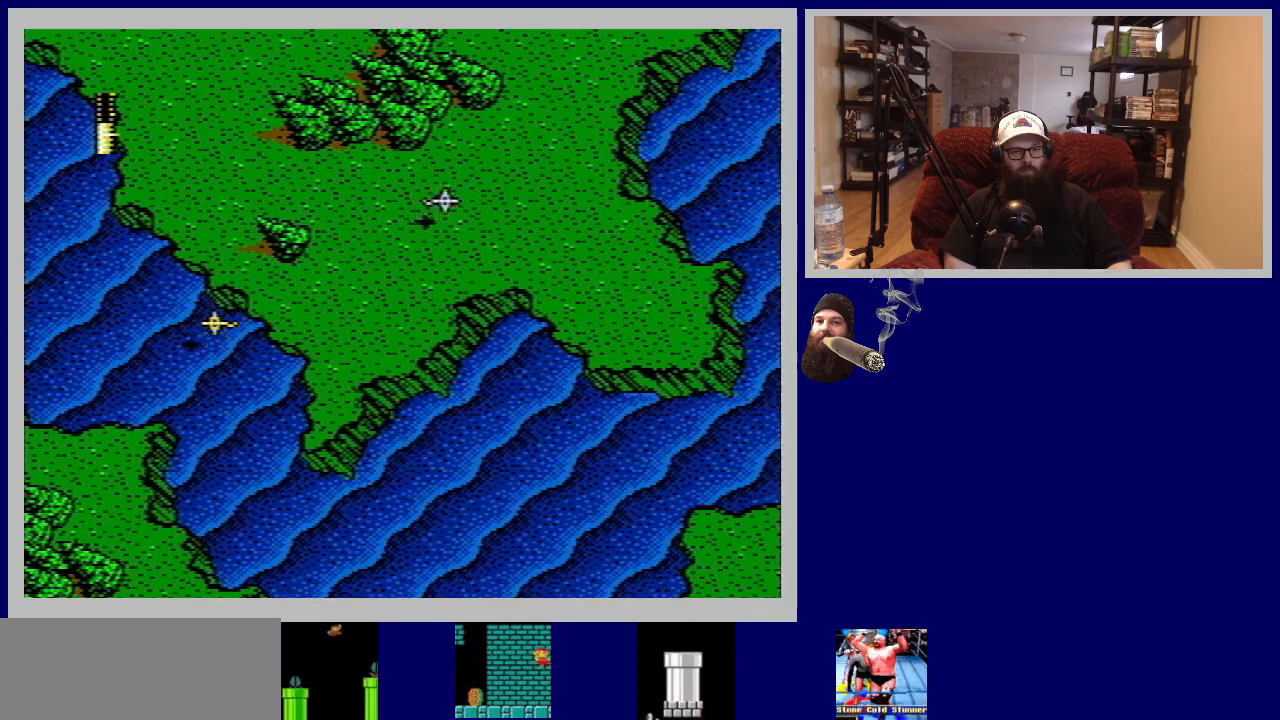
{"buttons": [], "events": [[167, "DPAD_RIGHT", "up"]]}
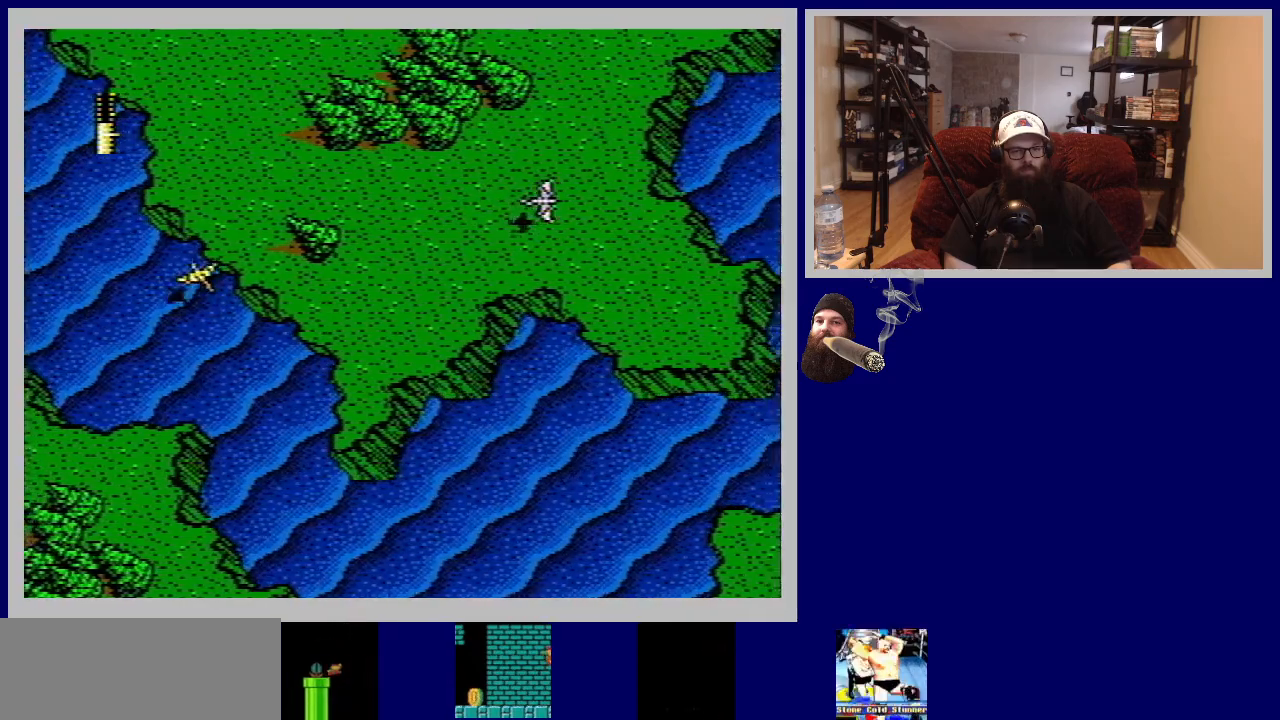
{"buttons": [], "events": [[283, "DPAD_RIGHT", "down"], [417, "DPAD_RIGHT", "up"]]}
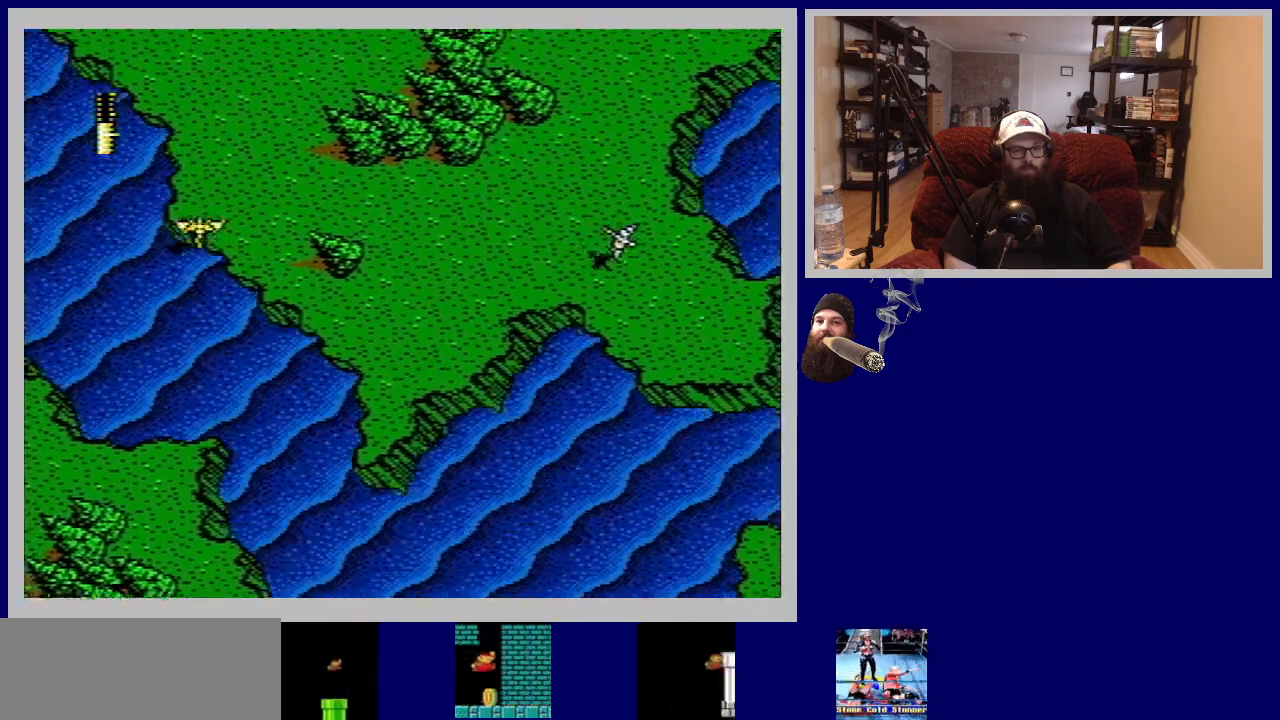
{"buttons": [], "events": []}
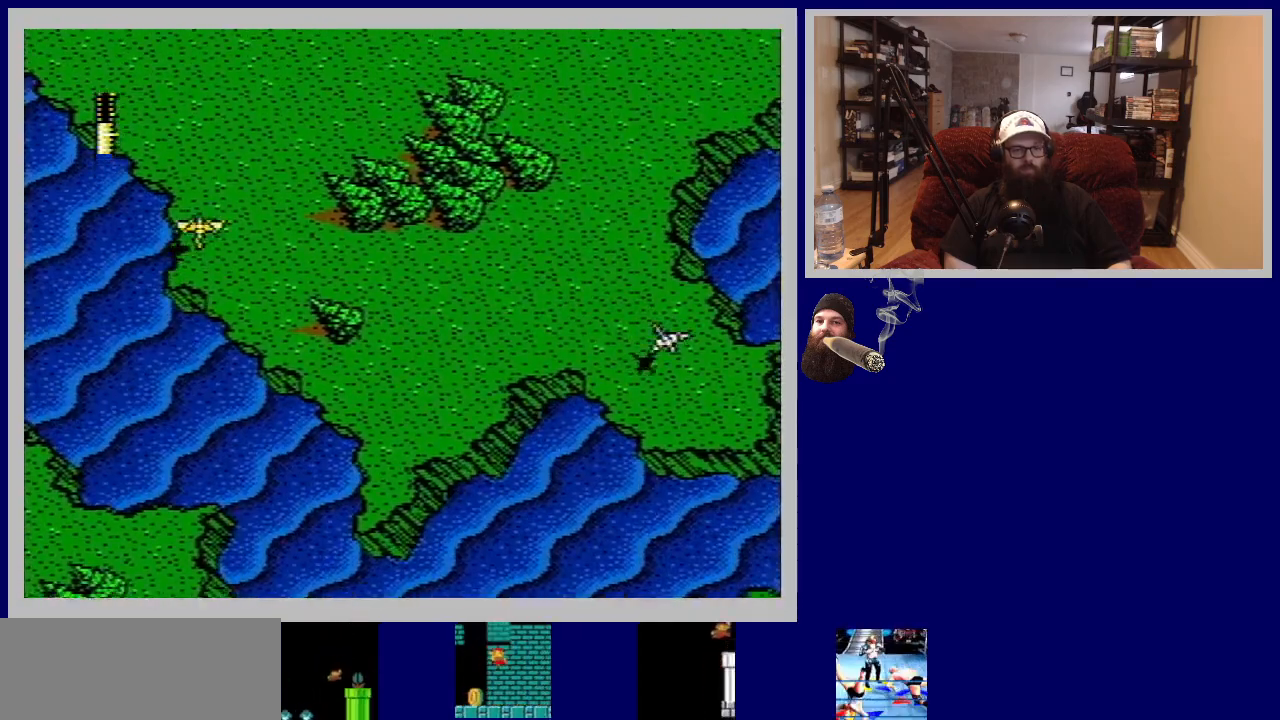
{"buttons": ["DPAD_RIGHT"], "events": [[500, "DPAD_RIGHT", "down"]]}
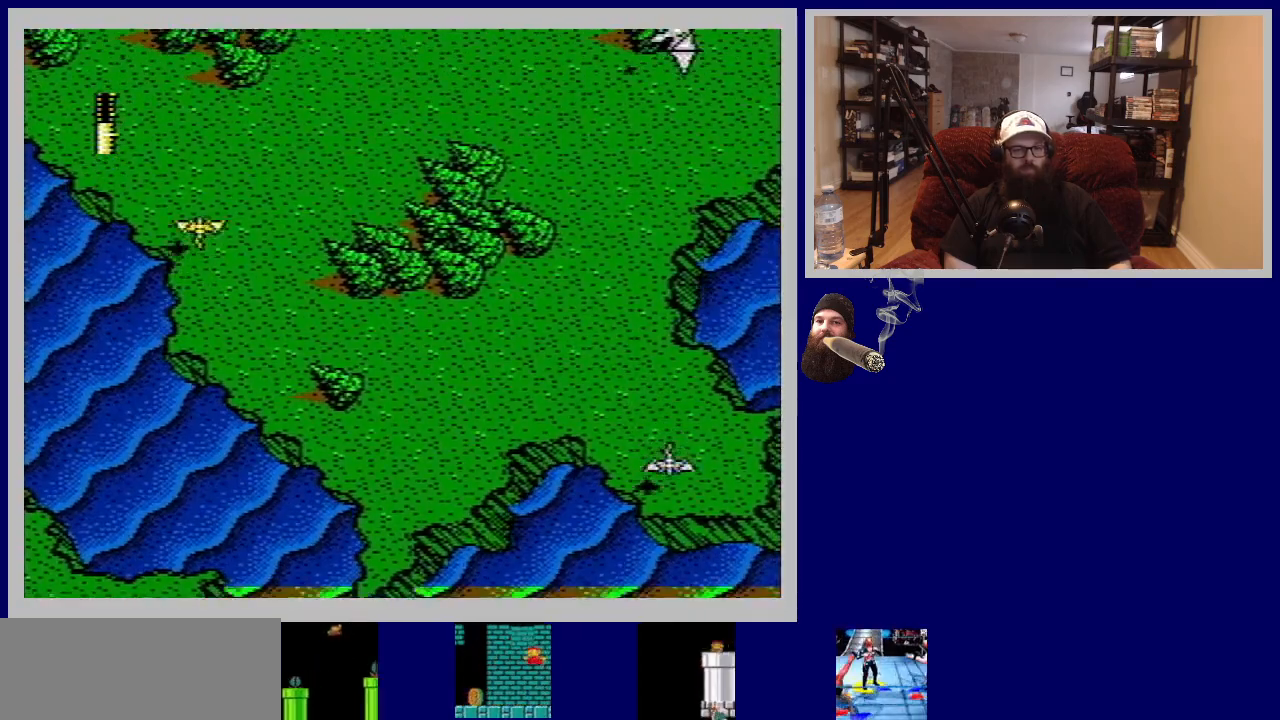
{"buttons": [], "events": [[167, "DPAD_RIGHT", "up"]]}
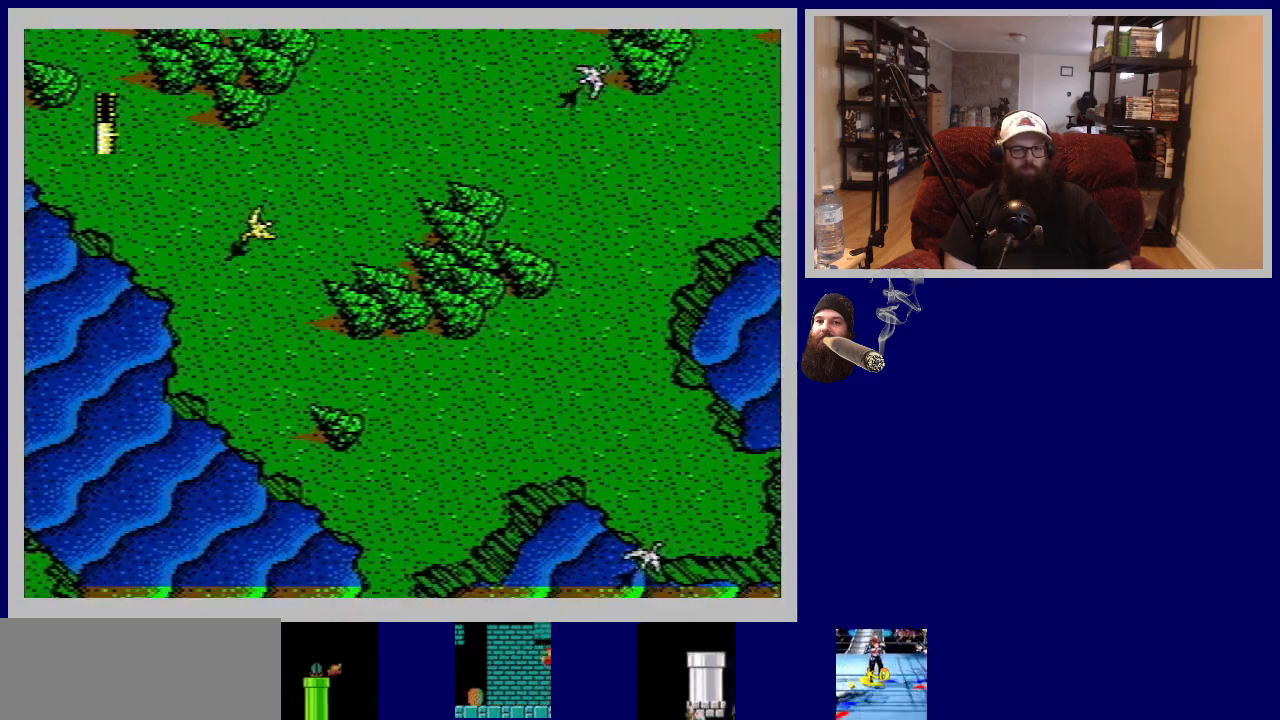
{"buttons": [], "events": [[133, "B", "down"], [233, "B", "up"], [250, "DPAD_LEFT", "down"], [317, "DPAD_LEFT", "up"]]}
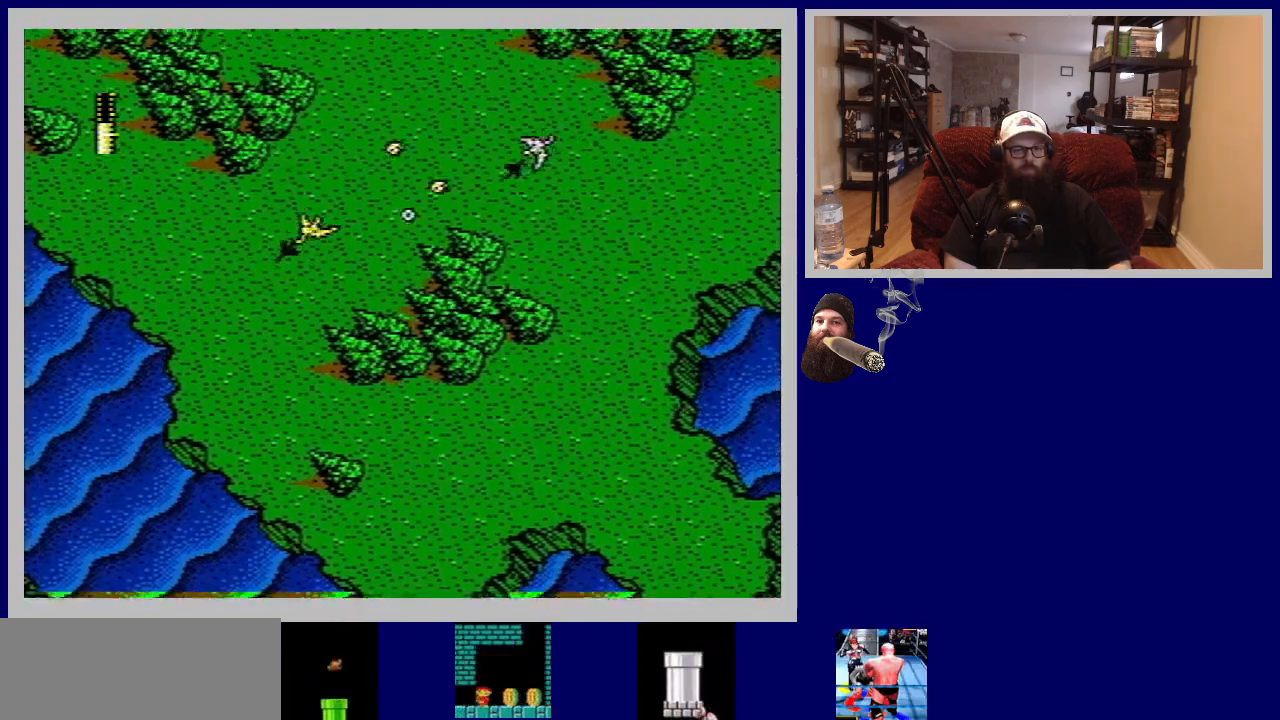
{"buttons": ["B"], "events": [[83, "B", "down"], [150, "B", "up"], [283, "B", "down"], [367, "B", "up"], [500, "B", "down"]]}
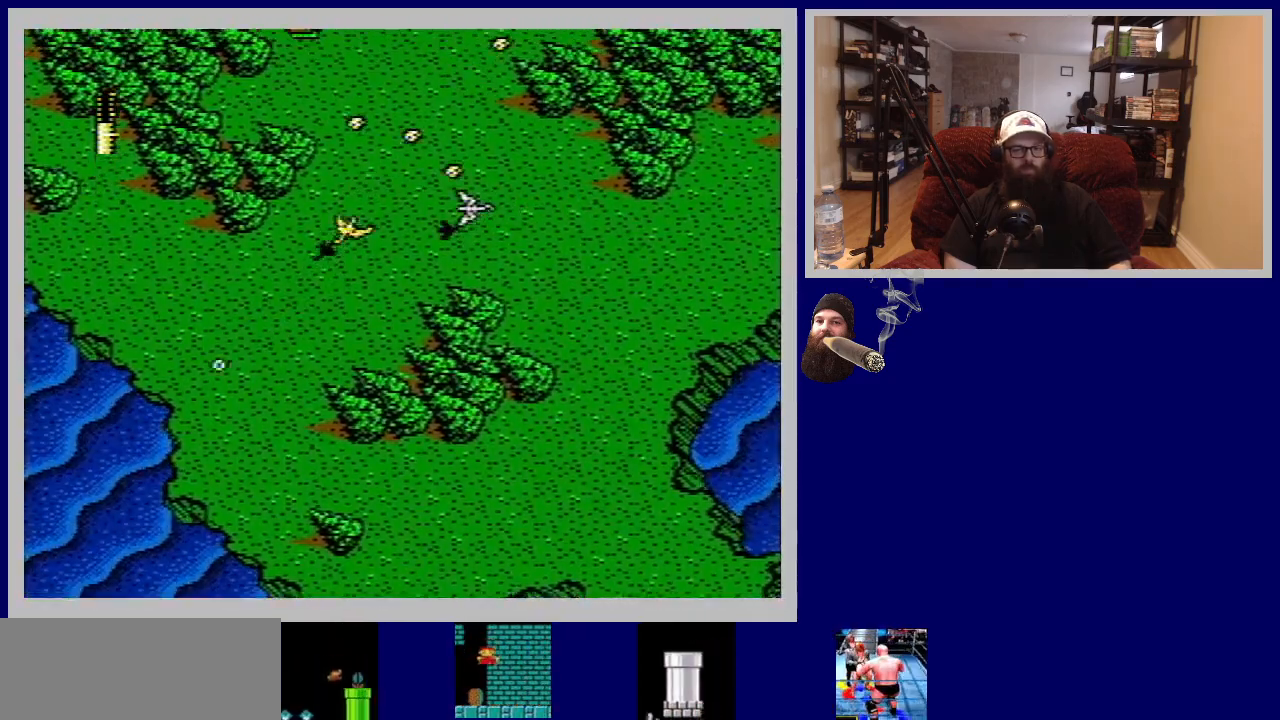
{"buttons": [], "events": [[50, "DPAD_RIGHT", "down"], [67, "B", "up"], [167, "DPAD_RIGHT", "up"], [200, "B", "down"], [267, "B", "up"], [367, "B", "down"], [450, "B", "up"]]}
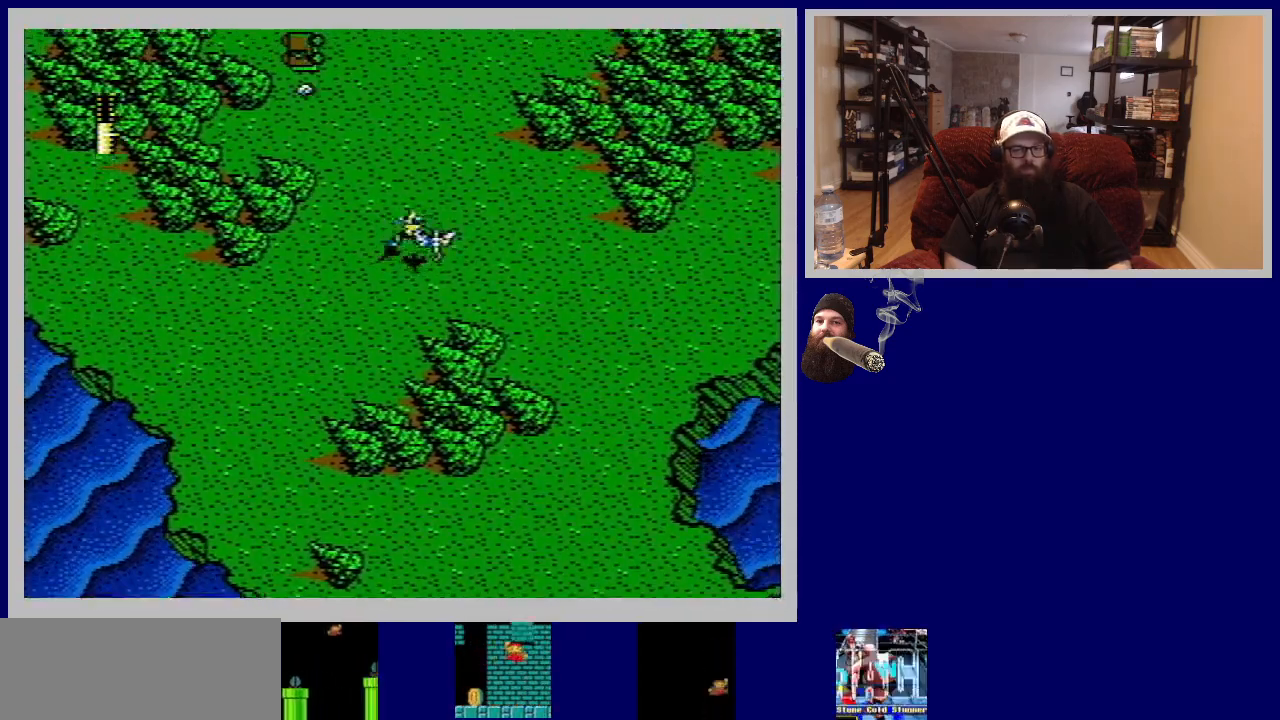
{"buttons": ["DPAD_LEFT"], "events": [[50, "B", "down"], [133, "B", "up"], [417, "DPAD_LEFT", "down"]]}
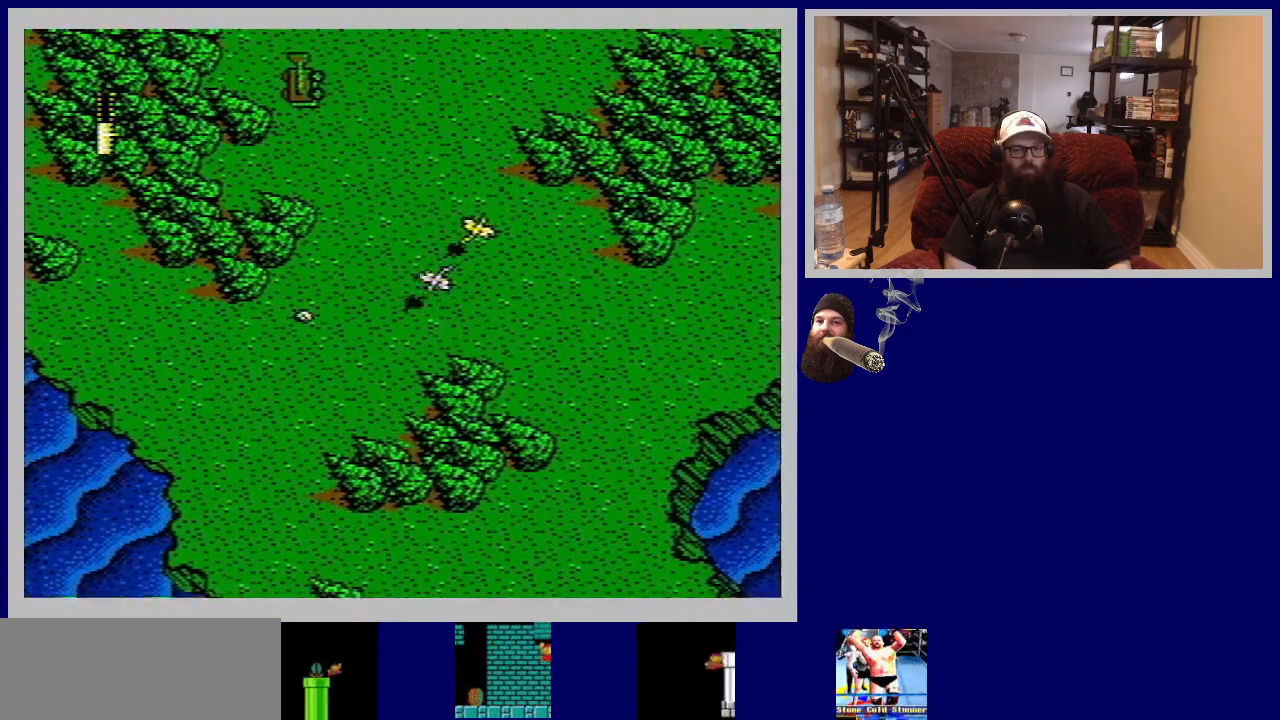
{"buttons": ["DPAD_LEFT"], "events": [[133, "DPAD_LEFT", "up"], [283, "DPAD_LEFT", "down"]]}
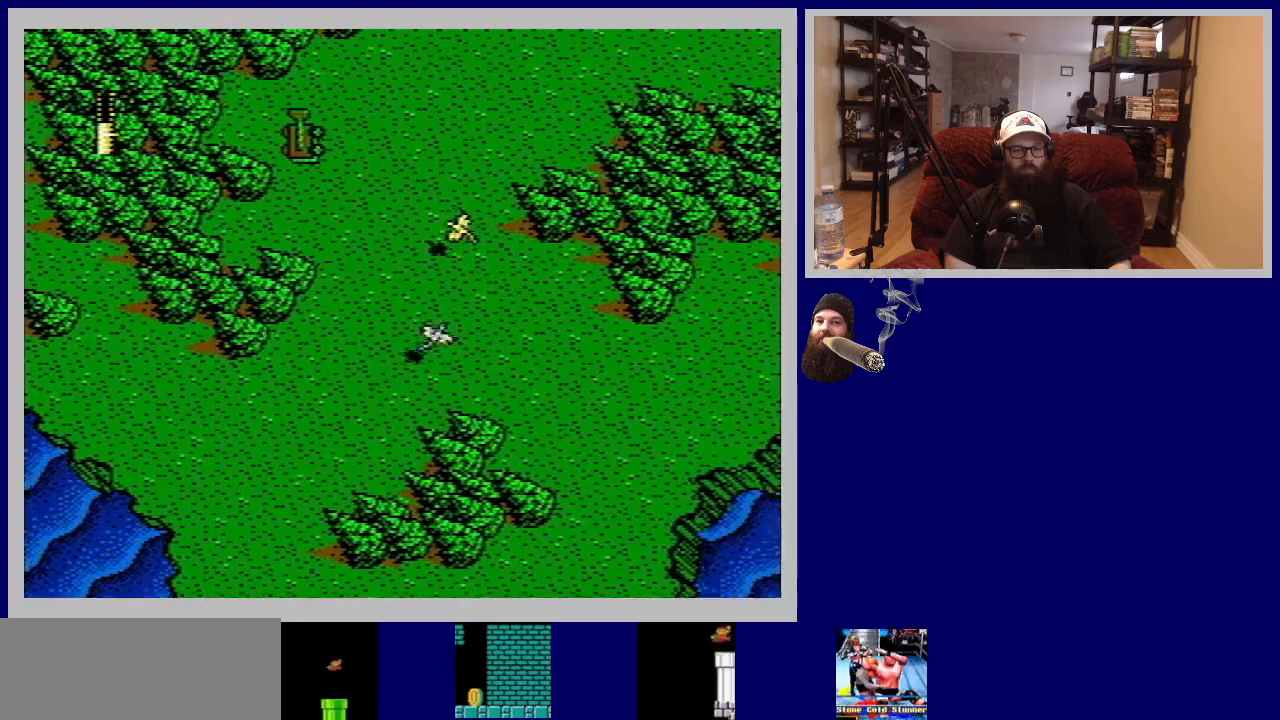
{"buttons": [], "events": [[250, "DPAD_LEFT", "up"]]}
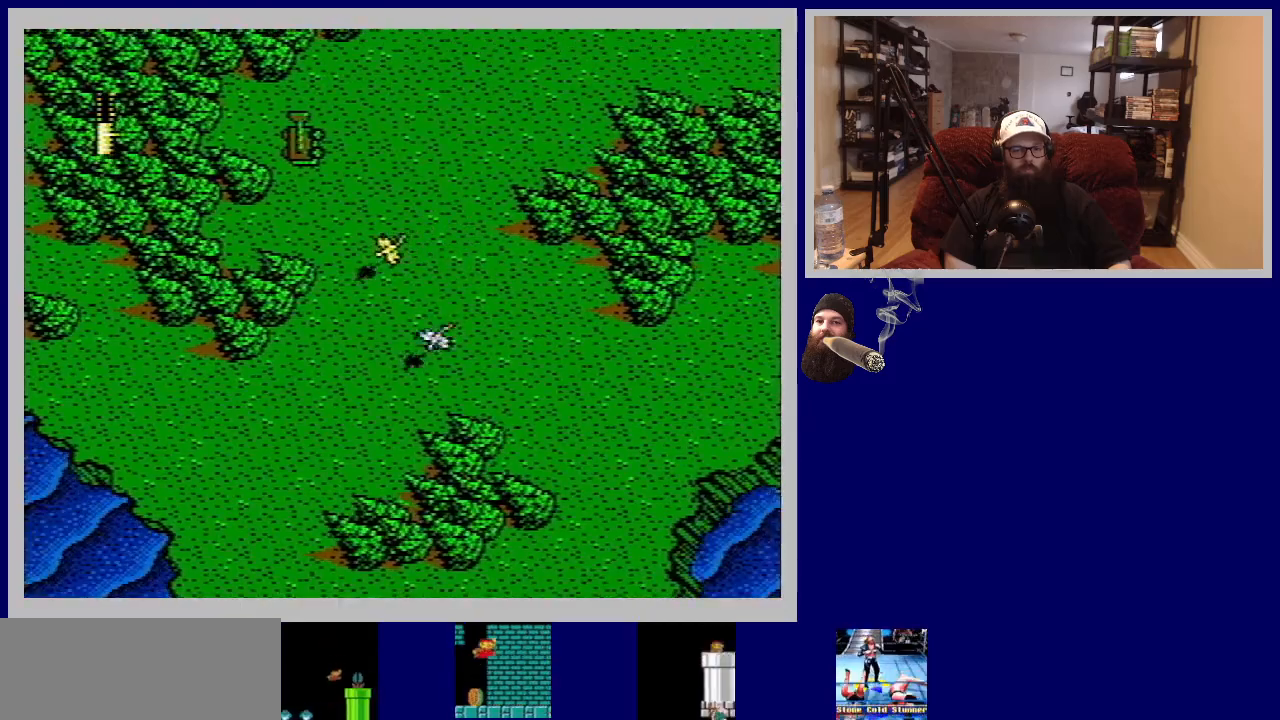
{"buttons": ["DPAD_LEFT"], "events": [[233, "DPAD_LEFT", "down"]]}
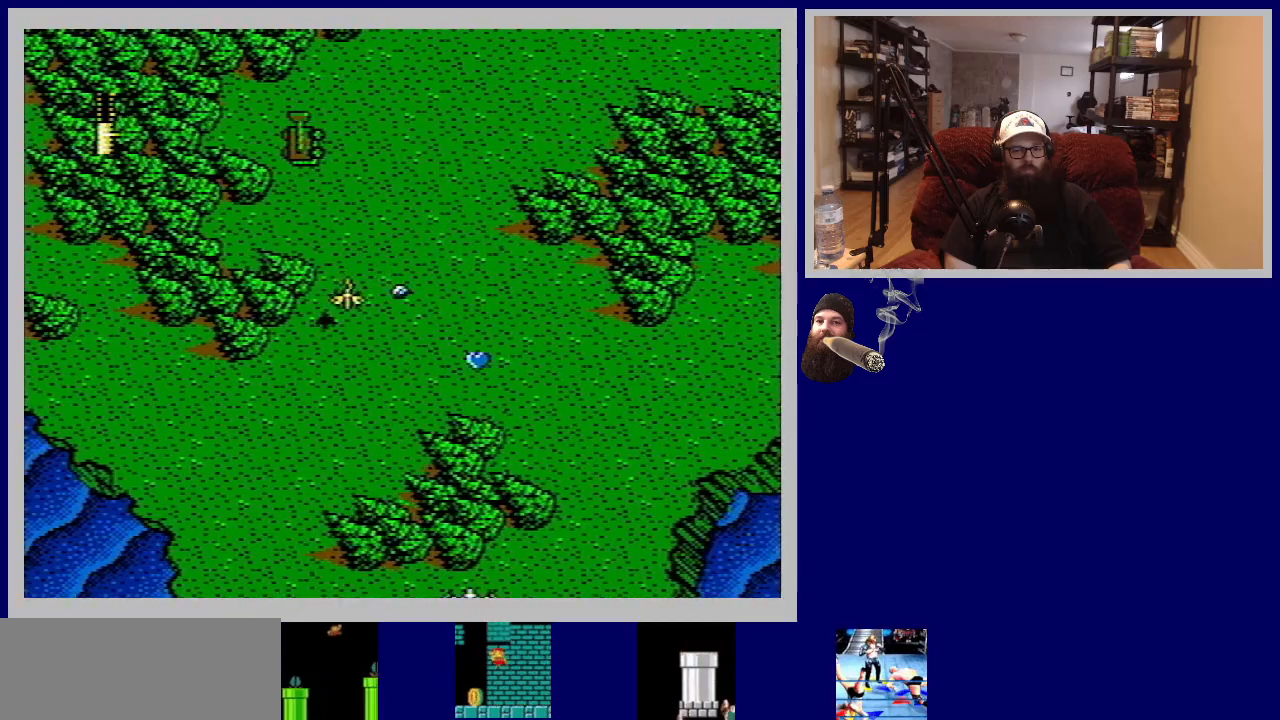
{"buttons": [], "events": [[267, "DPAD_LEFT", "up"]]}
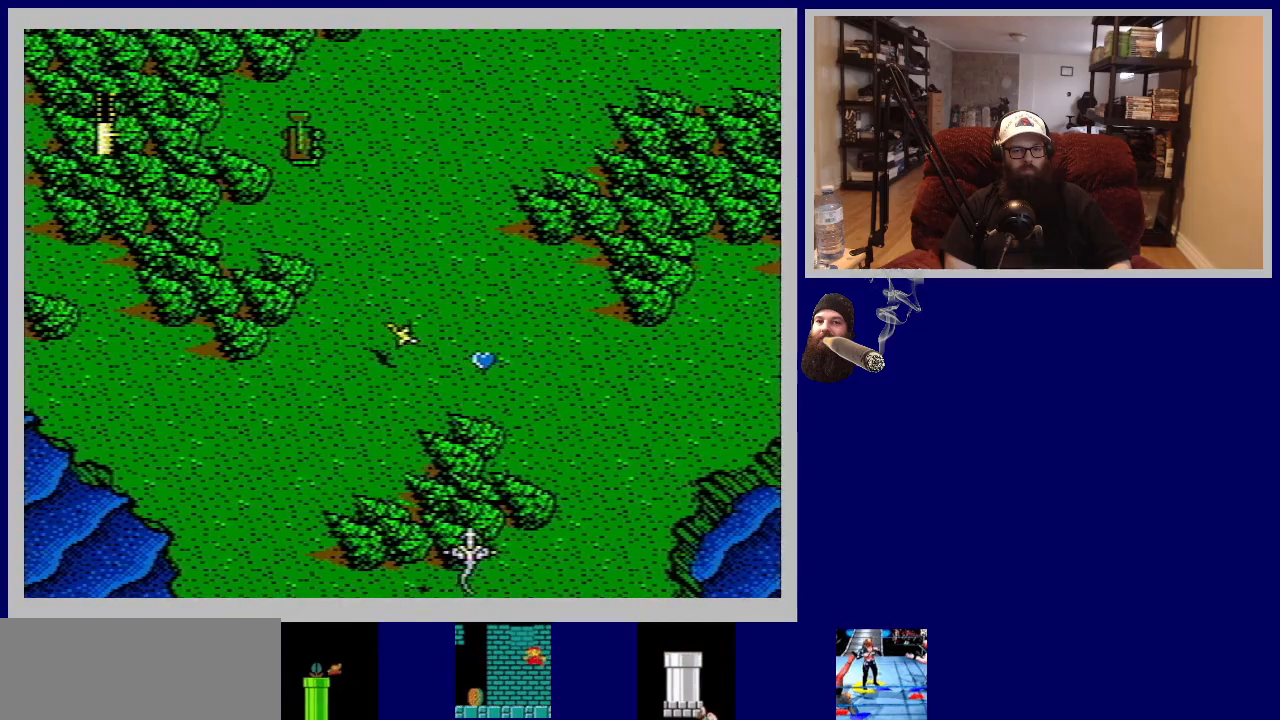
{"buttons": [], "events": [[283, "DPAD_LEFT", "down"], [433, "DPAD_LEFT", "up"]]}
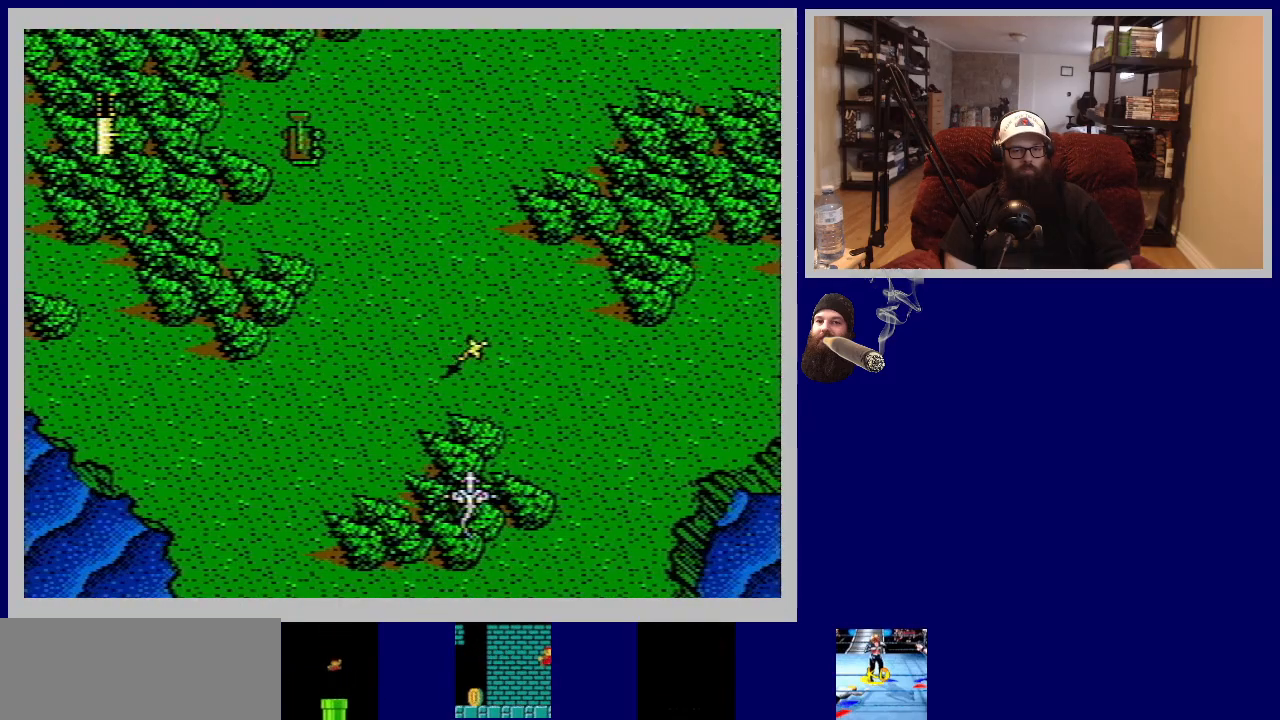
{"buttons": [], "events": [[67, "DPAD_LEFT", "down"], [133, "DPAD_UP", "down"], [317, "DPAD_UP", "up"], [350, "DPAD_LEFT", "up"]]}
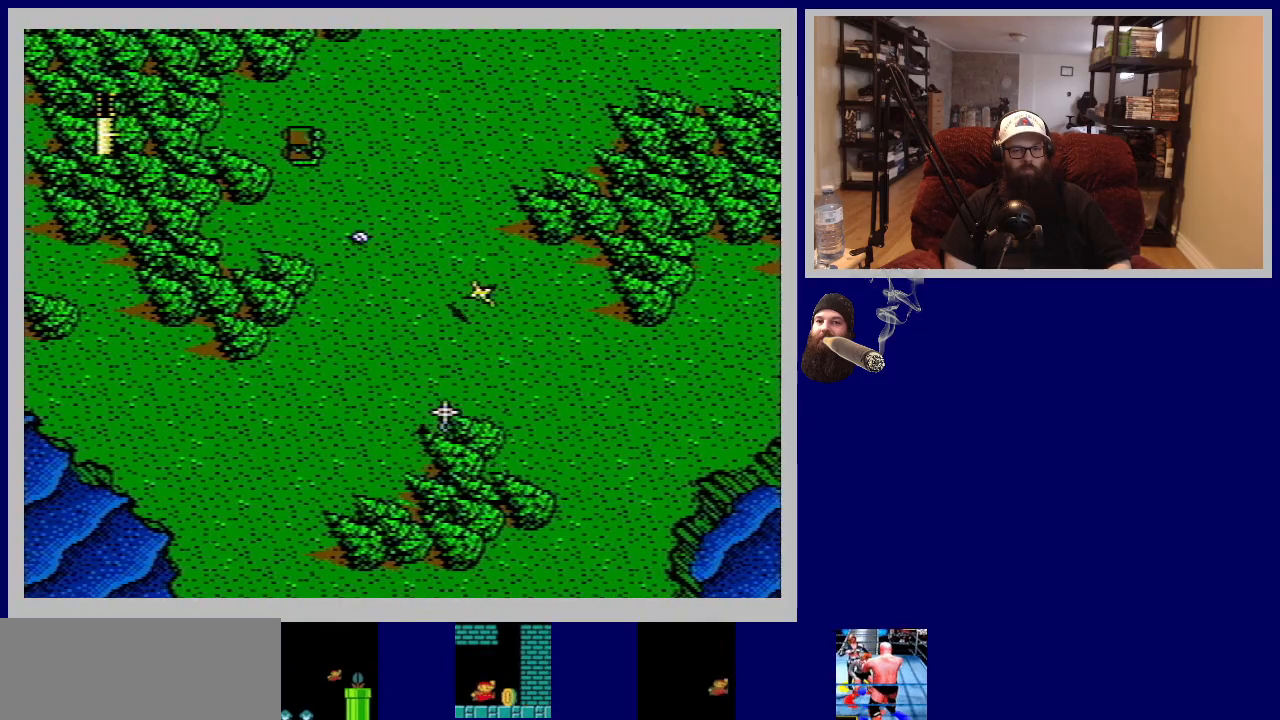
{"buttons": [], "events": [[67, "B", "down"], [200, "B", "up"], [283, "B", "down"], [400, "B", "up"]]}
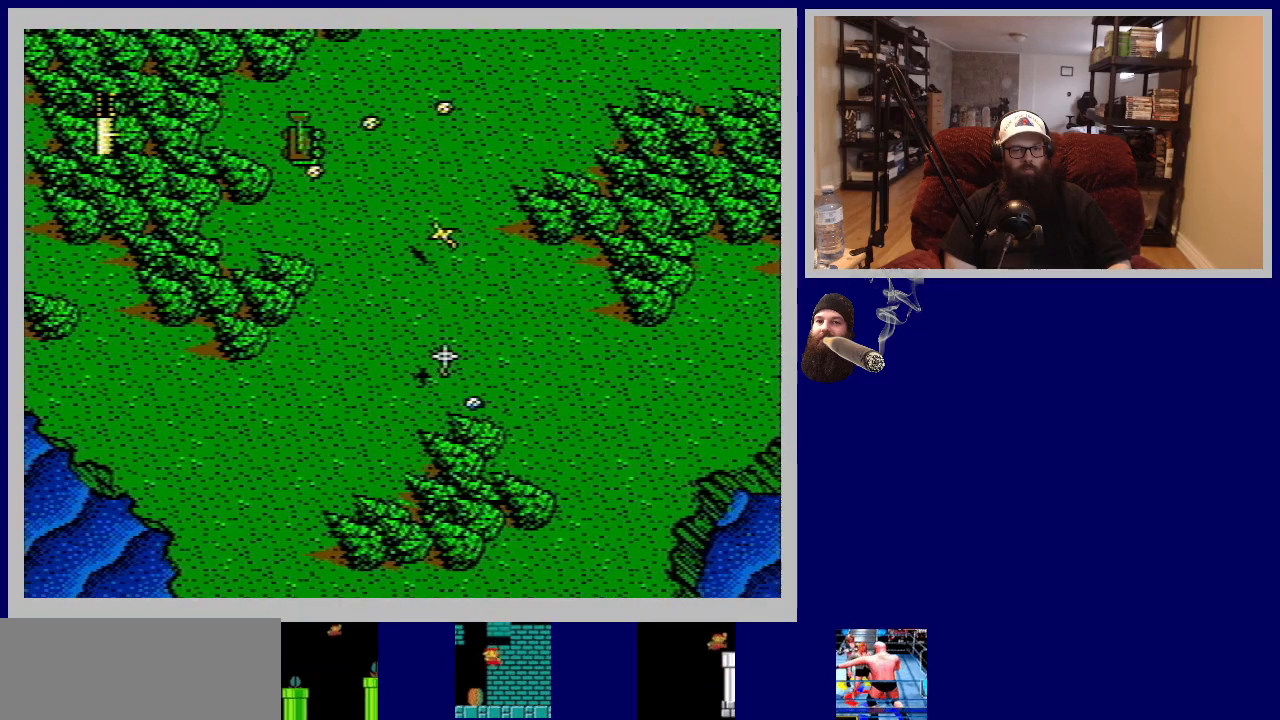
{"buttons": [], "events": [[17, "B", "down"], [83, "B", "up"], [217, "B", "down"], [283, "B", "up"], [400, "B", "down"], [467, "B", "up"]]}
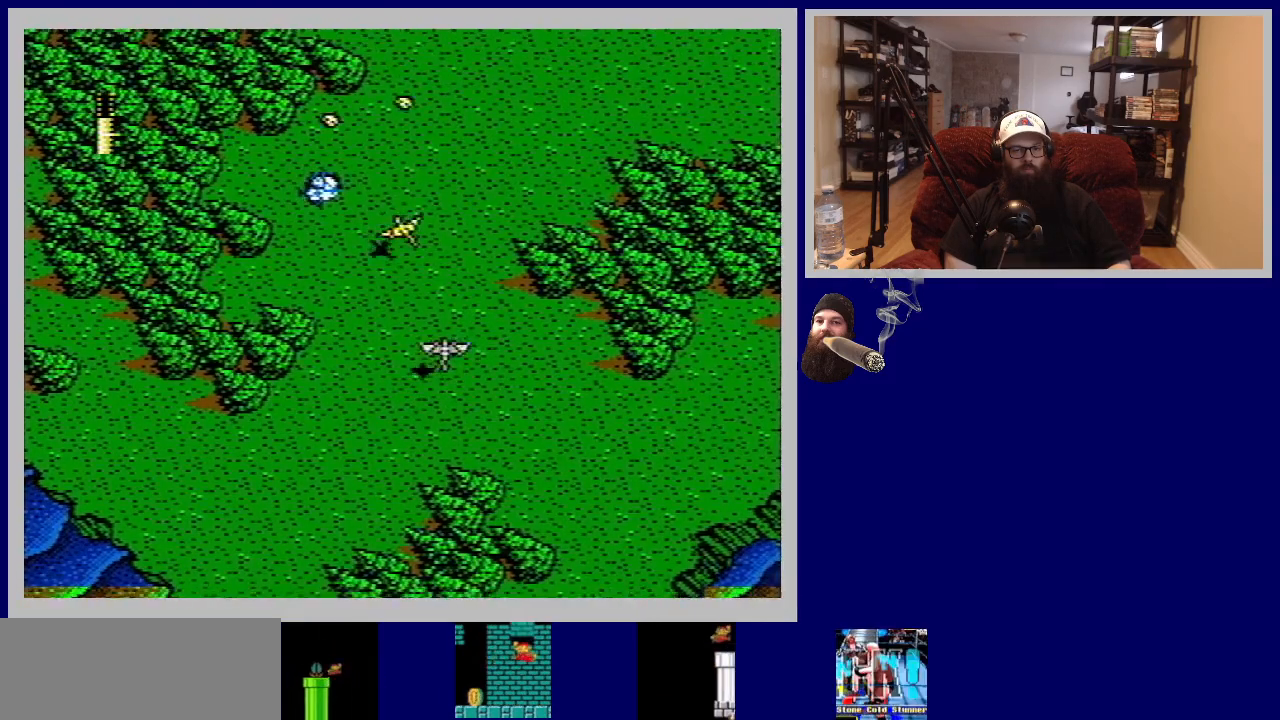
{"buttons": [], "events": [[83, "B", "down"], [167, "B", "up"], [200, "DPAD_RIGHT", "down"], [483, "DPAD_RIGHT", "up"]]}
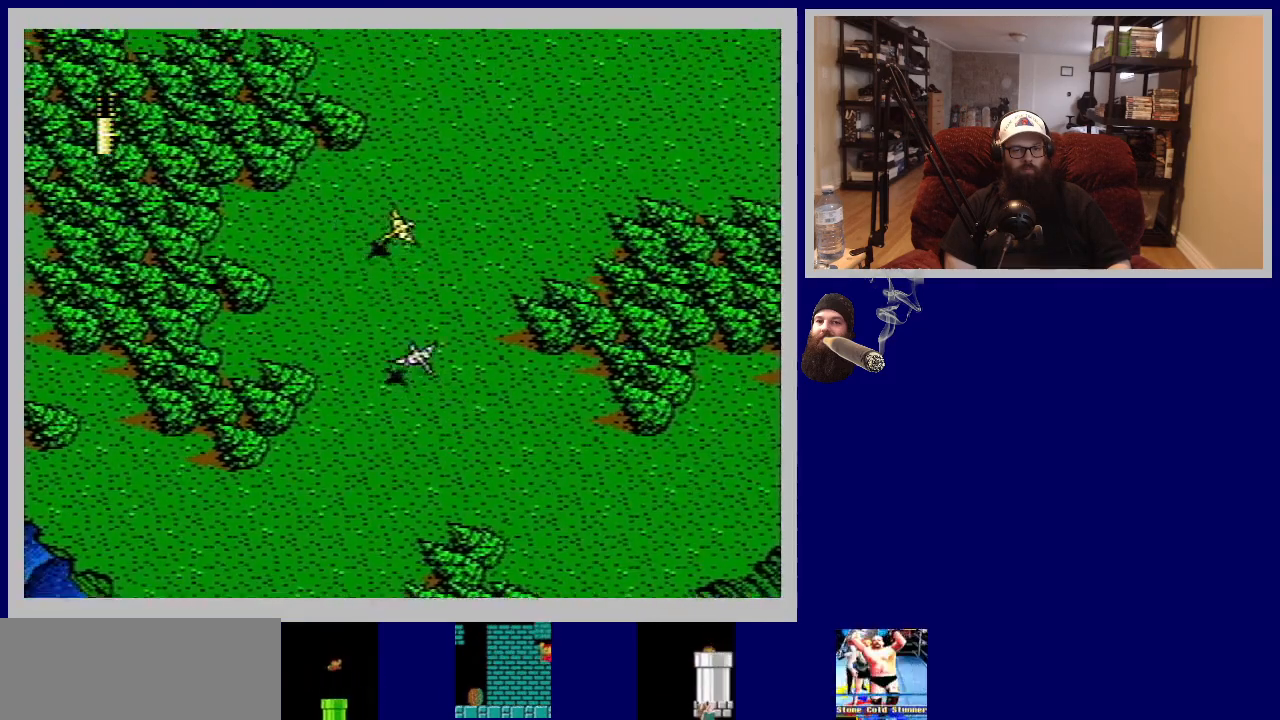
{"buttons": ["DPAD_LEFT"], "events": [[317, "B", "down"], [400, "DPAD_LEFT", "down"], [417, "B", "up"]]}
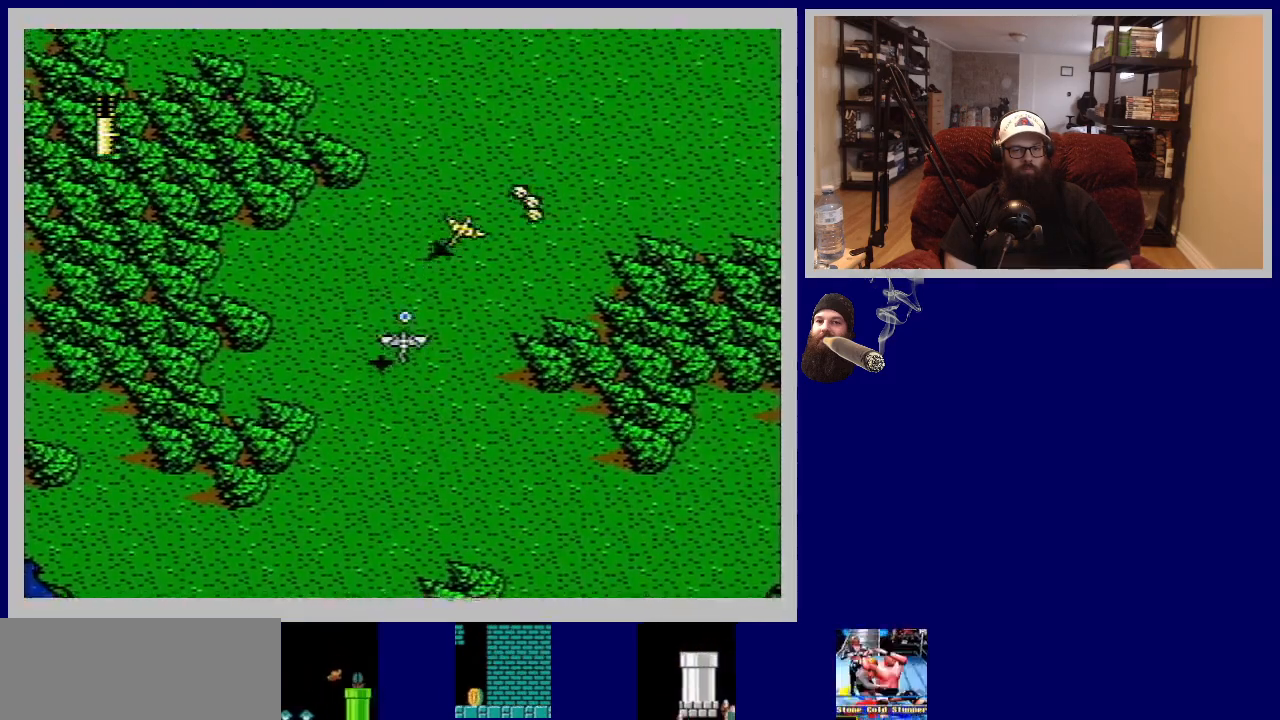
{"buttons": ["DPAD_RIGHT"], "events": [[50, "DPAD_LEFT", "up"], [350, "B", "down"], [383, "DPAD_RIGHT", "down"], [483, "B", "up"]]}
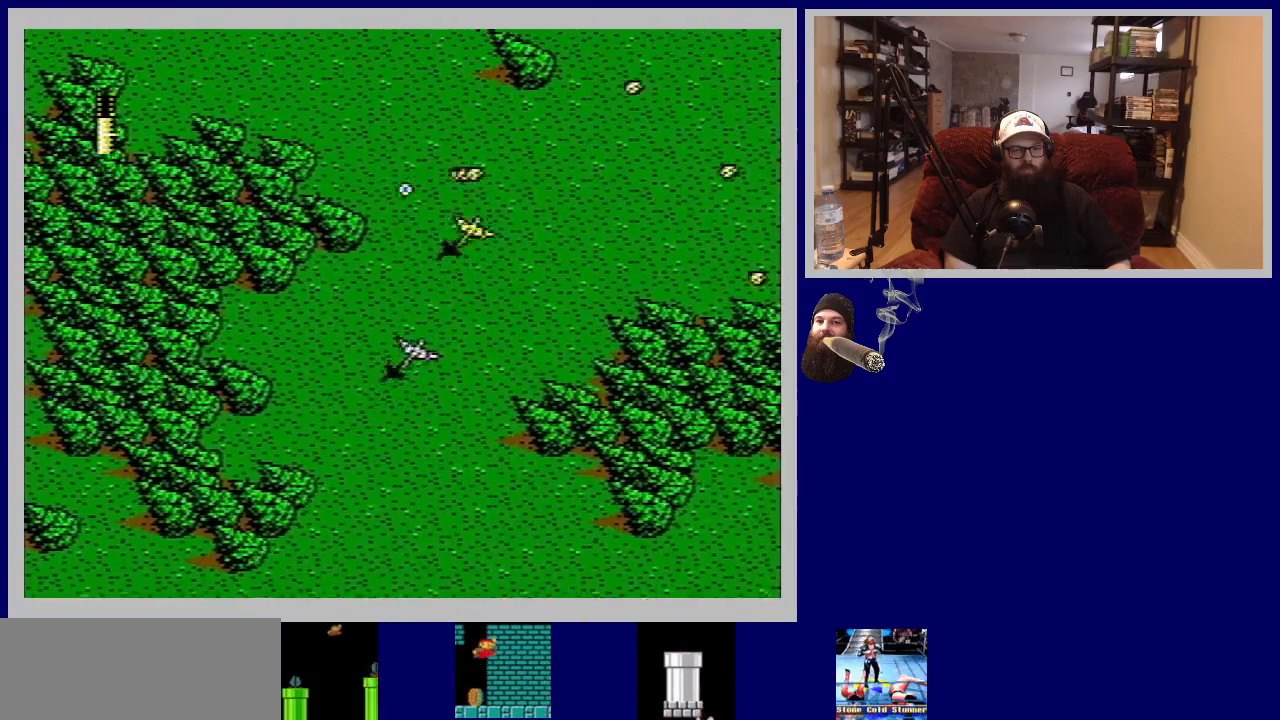
{"buttons": [], "events": [[133, "DPAD_RIGHT", "up"], [167, "B", "down"], [233, "B", "up"], [350, "DPAD_LEFT", "down"], [483, "DPAD_LEFT", "up"]]}
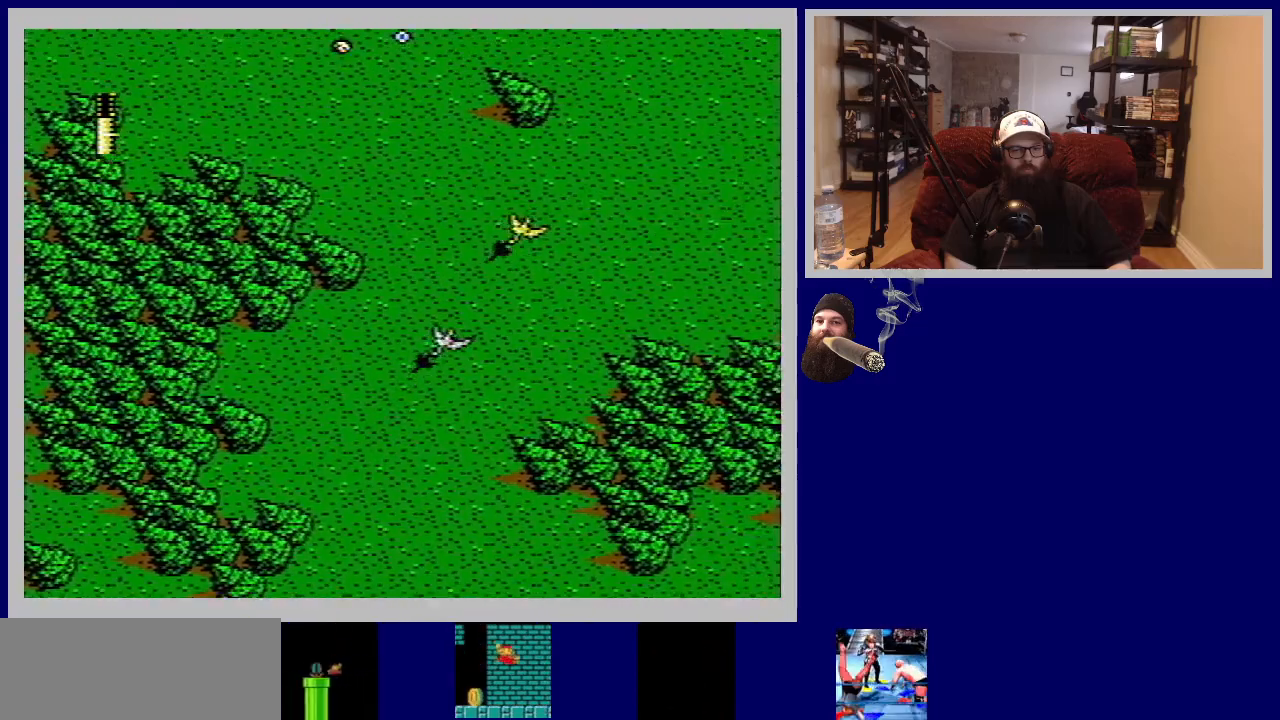
{"buttons": [], "events": [[217, "DPAD_RIGHT", "down"], [417, "DPAD_RIGHT", "up"]]}
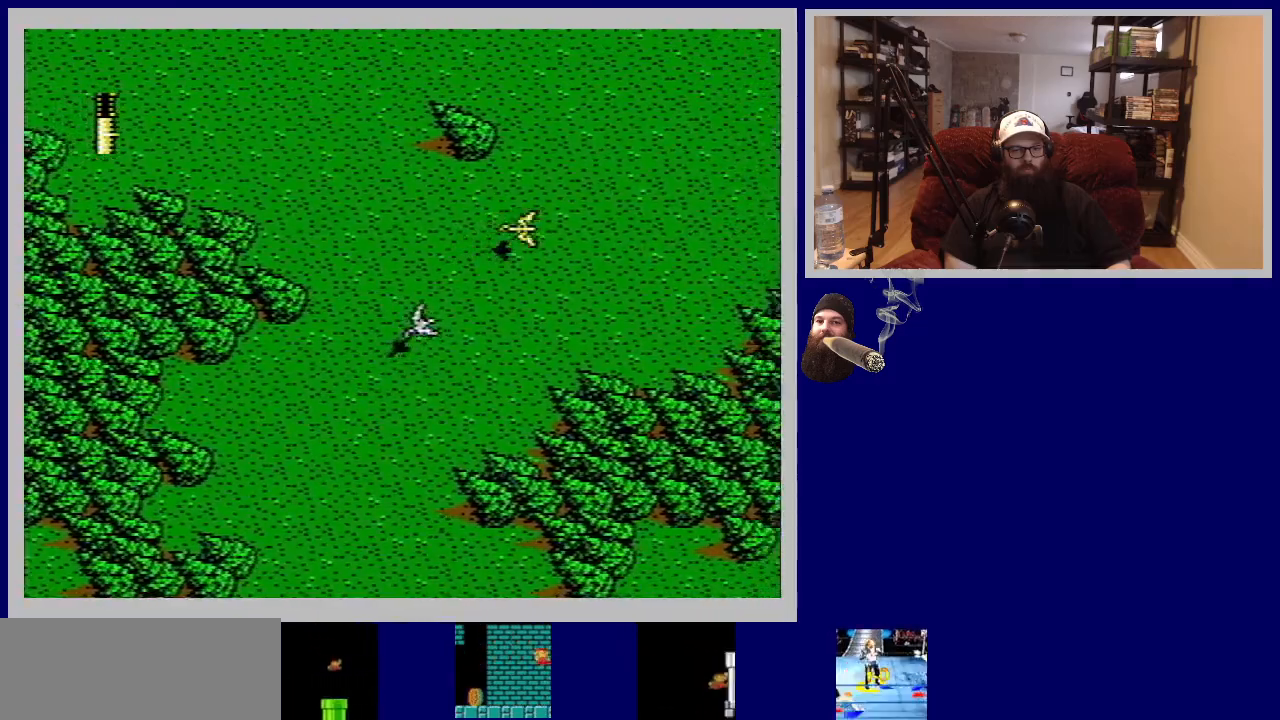
{"buttons": [], "events": [[133, "DPAD_LEFT", "down"], [283, "DPAD_LEFT", "up"]]}
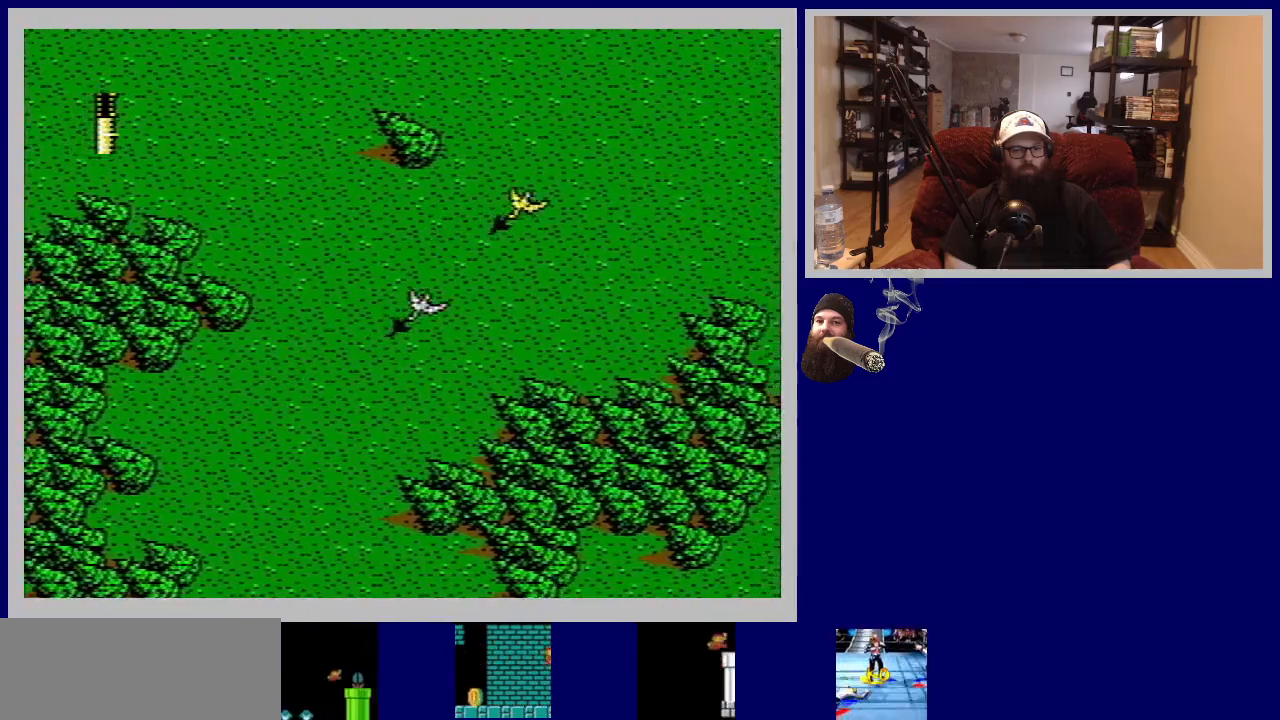
{"buttons": [], "events": [[250, "DPAD_LEFT", "down"], [383, "DPAD_LEFT", "up"]]}
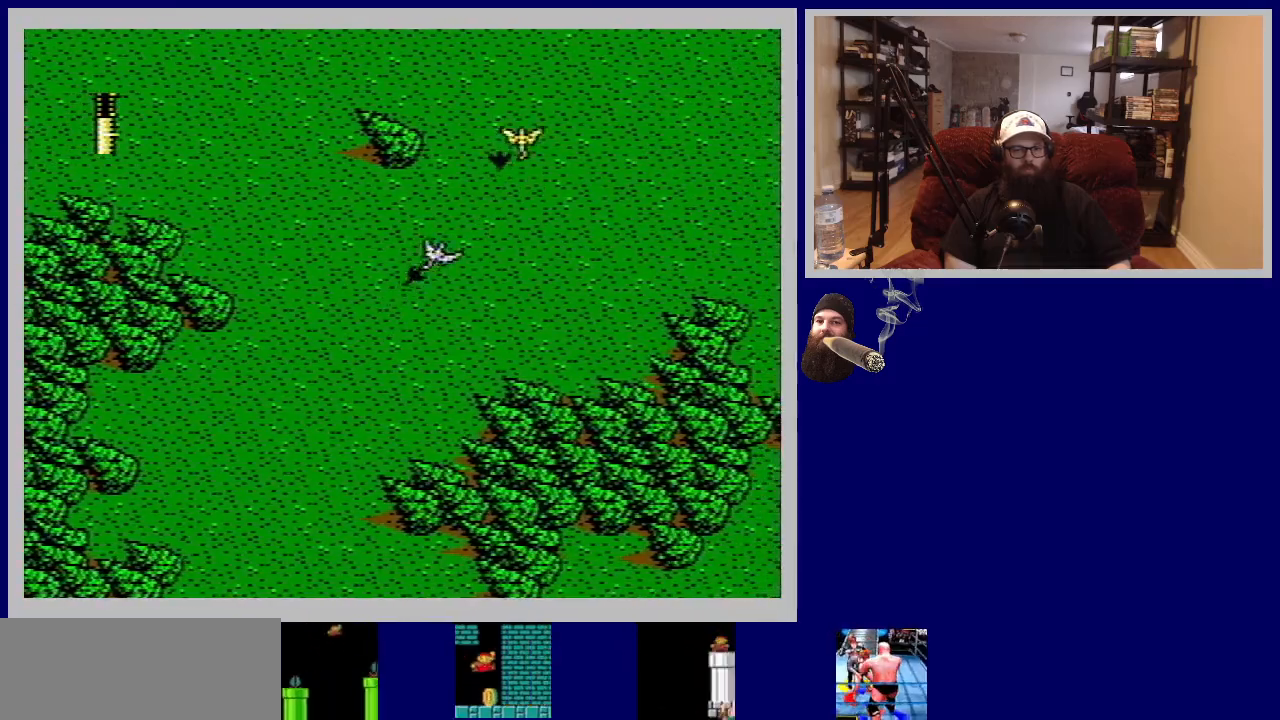
{"buttons": [], "events": [[267, "DPAD_LEFT", "down"], [350, "DPAD_LEFT", "up"]]}
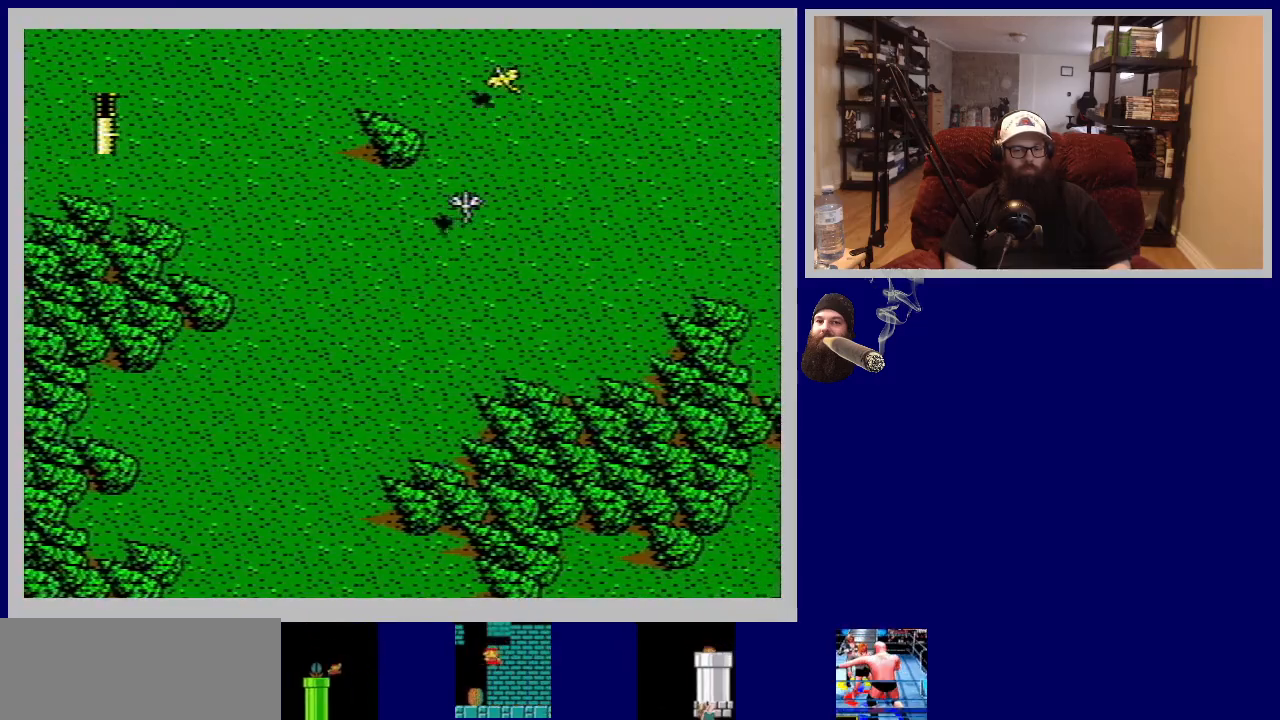
{"buttons": ["DPAD_RIGHT"], "events": [[333, "DPAD_RIGHT", "down"]]}
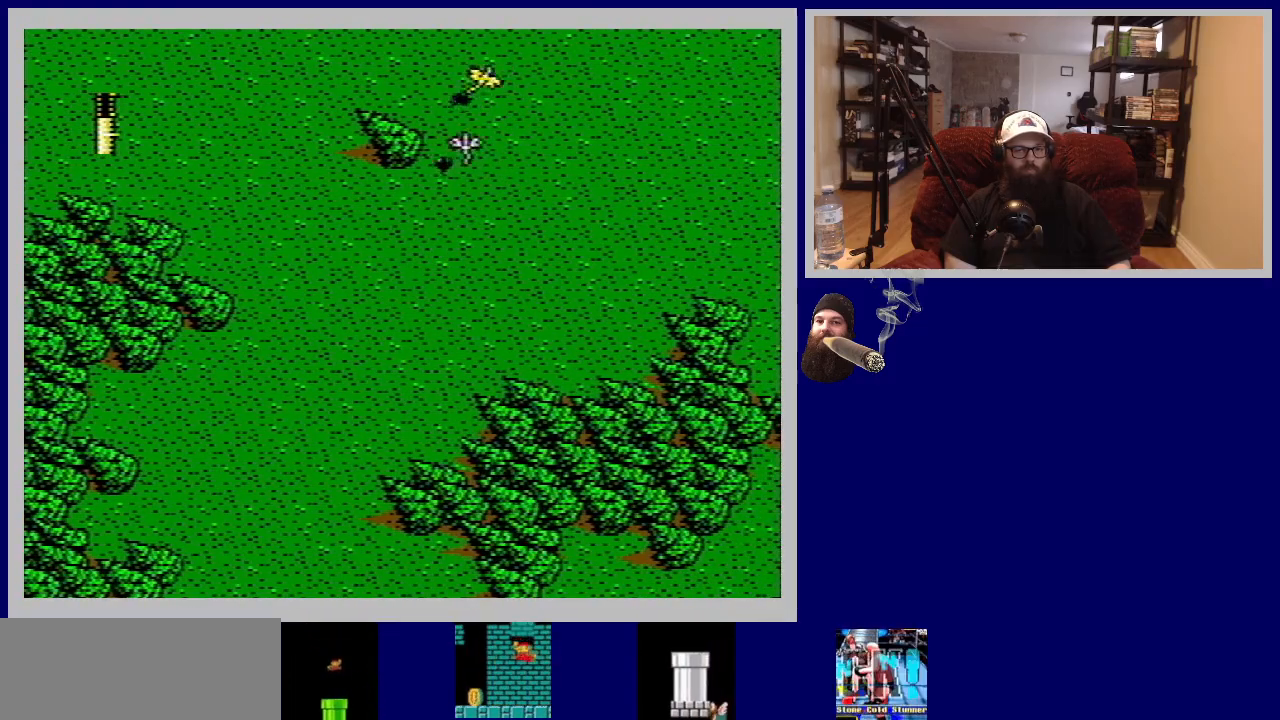
{"buttons": ["DPAD_RIGHT"], "events": [[33, "B", "down"], [150, "B", "up"], [300, "B", "down"], [383, "B", "up"]]}
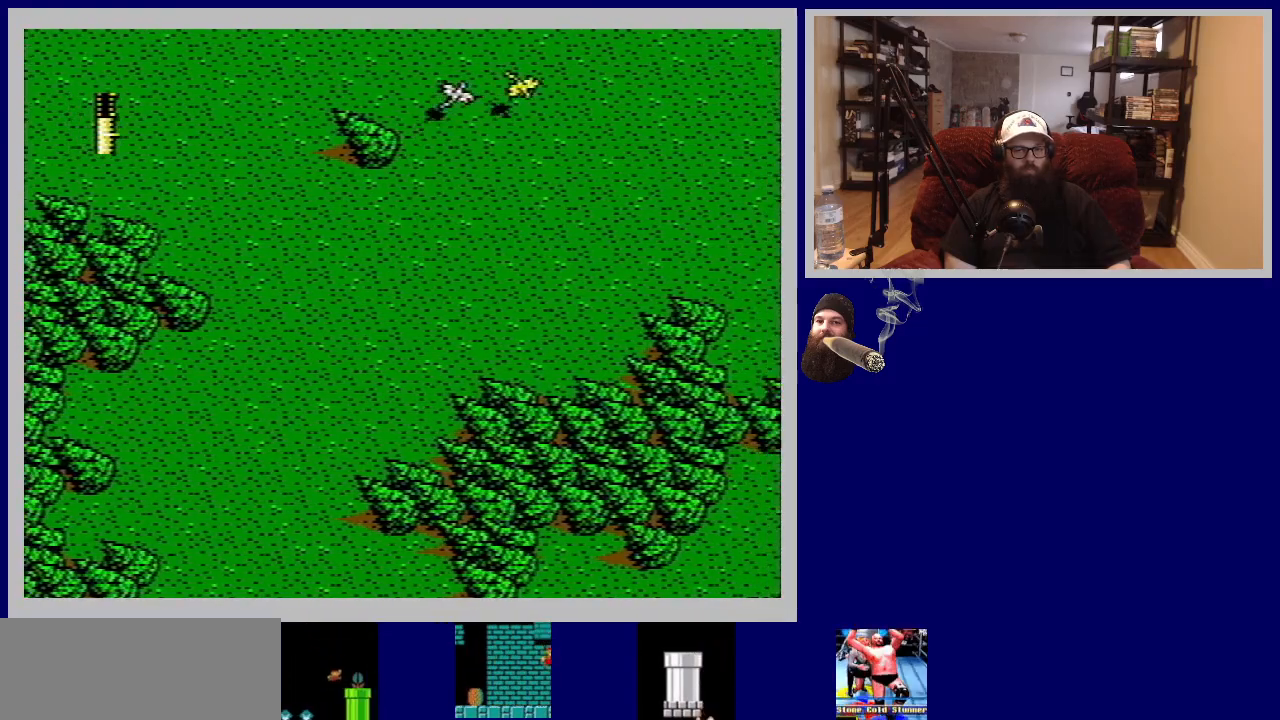
{"buttons": ["DPAD_UP", "DPAD_LEFT"], "events": [[17, "DPAD_UP", "down"], [33, "DPAD_RIGHT", "up"], [117, "DPAD_LEFT", "down"], [217, "B", "down"], [300, "B", "up"]]}